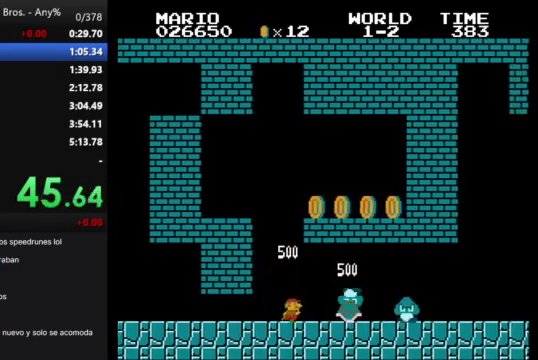
Gameplay with a controller (Nintendo layout); each line is a JSON object with the inputs held at the frame after it. "events" lists button and stick changes between this image and that frame as [ms after this image, input, new state], when the widget could be followed in between. Not read: L3 R3.
{"buttons": ["B", "DPAD_RIGHT"], "events": []}
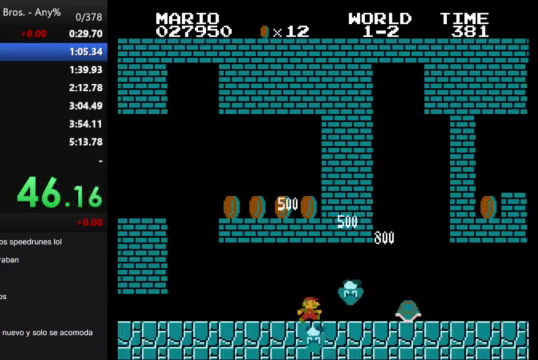
{"buttons": ["B", "DPAD_RIGHT"], "events": []}
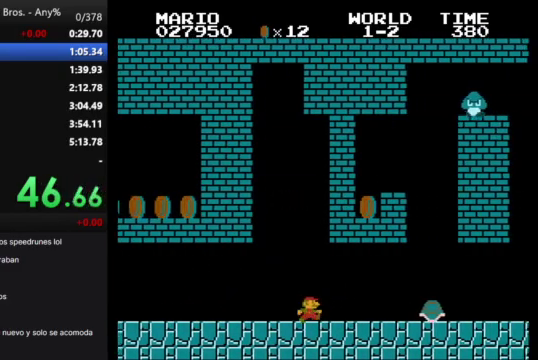
{"buttons": ["B", "DPAD_RIGHT"], "events": []}
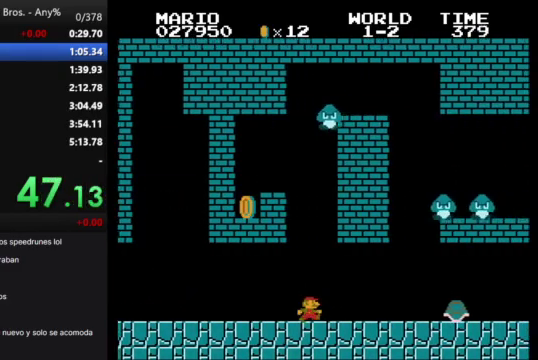
{"buttons": ["B", "DPAD_RIGHT"], "events": [[167, "A", "down"], [333, "A", "up"]]}
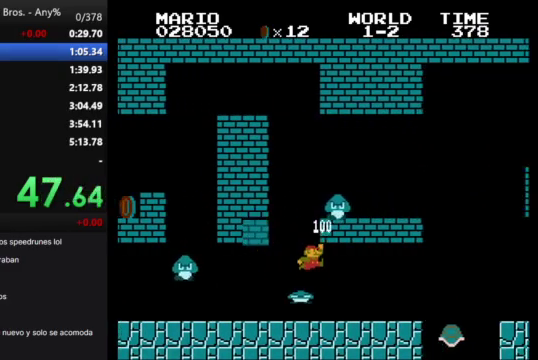
{"buttons": ["A", "B", "DPAD_RIGHT"], "events": [[433, "A", "down"]]}
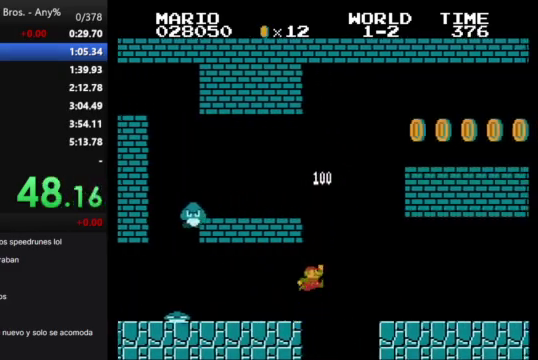
{"buttons": ["B", "DPAD_RIGHT"], "events": [[67, "A", "up"]]}
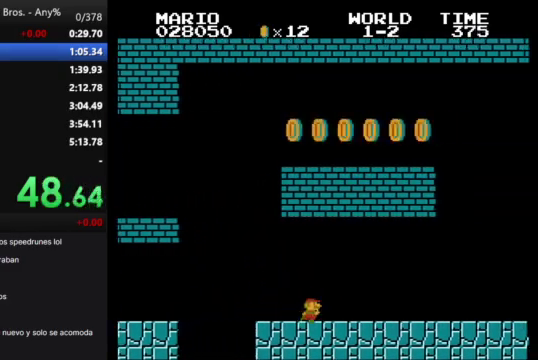
{"buttons": ["B", "DPAD_RIGHT"], "events": []}
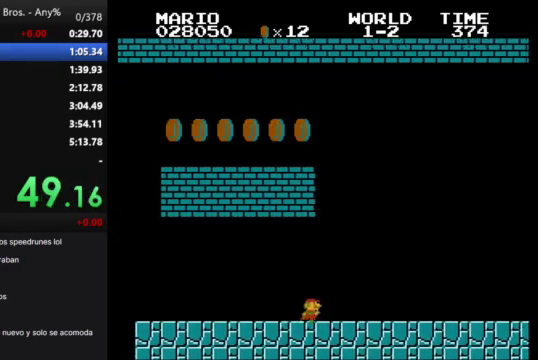
{"buttons": ["B", "DPAD_RIGHT"], "events": []}
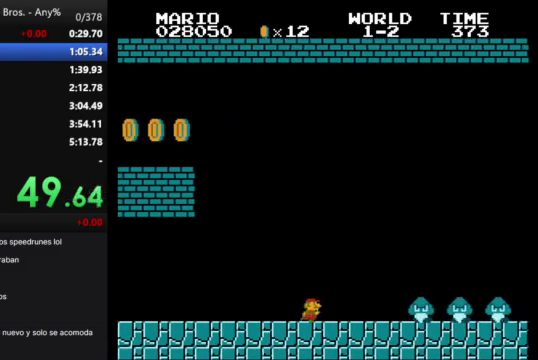
{"buttons": ["B", "DPAD_RIGHT"], "events": [[167, "A", "down"], [400, "A", "up"]]}
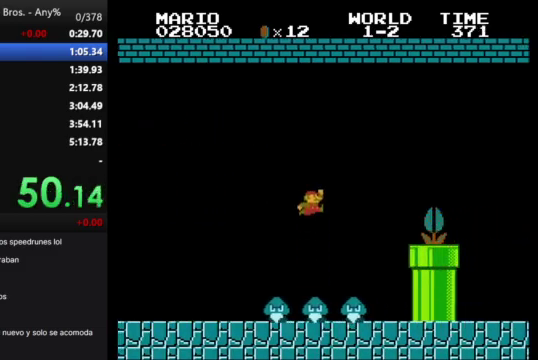
{"buttons": ["B"], "events": [[167, "DPAD_RIGHT", "up"], [300, "DPAD_LEFT", "down"], [400, "DPAD_LEFT", "up"]]}
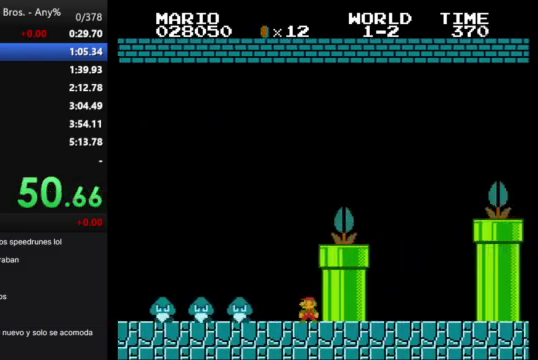
{"buttons": ["A", "B"], "events": [[333, "A", "down"]]}
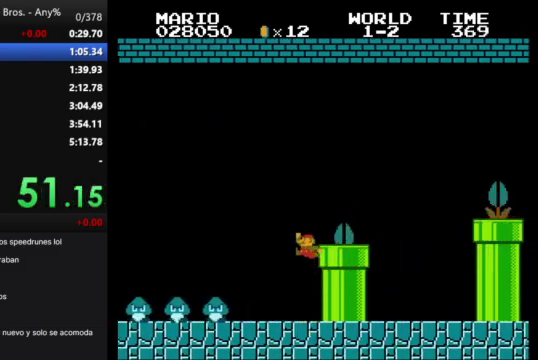
{"buttons": ["B", "DPAD_RIGHT"], "events": [[133, "DPAD_RIGHT", "down"], [167, "A", "up"]]}
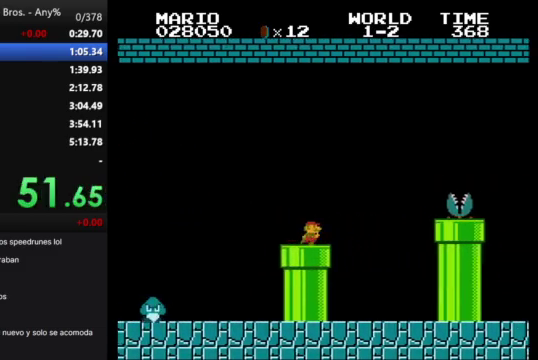
{"buttons": ["B", "DPAD_RIGHT"], "events": [[67, "A", "down"], [300, "A", "up"]]}
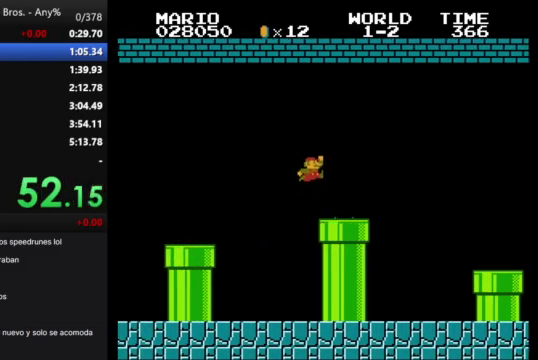
{"buttons": ["B", "DPAD_RIGHT"], "events": [[200, "A", "down"], [267, "A", "up"]]}
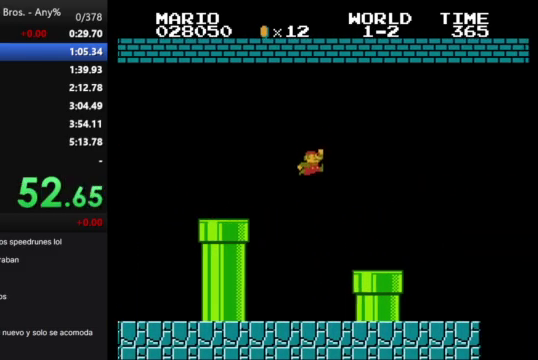
{"buttons": ["A", "B", "DPAD_RIGHT"], "events": [[367, "A", "down"]]}
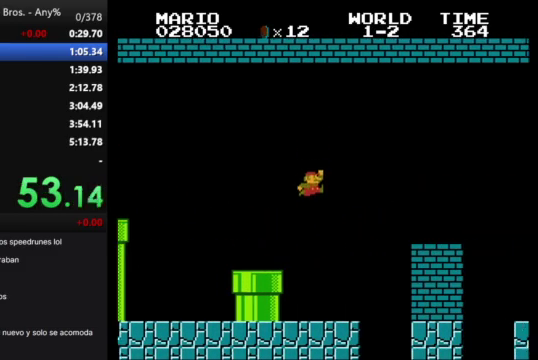
{"buttons": ["B", "DPAD_RIGHT"], "events": [[133, "A", "up"]]}
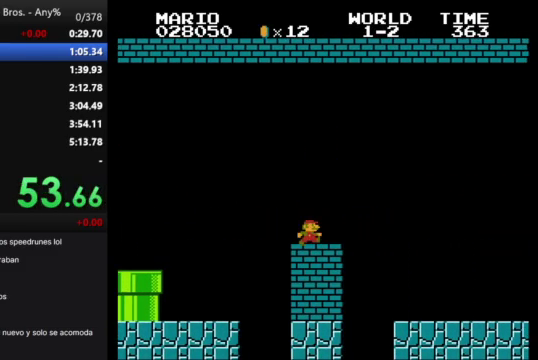
{"buttons": ["B", "DPAD_RIGHT"], "events": [[100, "A", "down"], [167, "A", "up"]]}
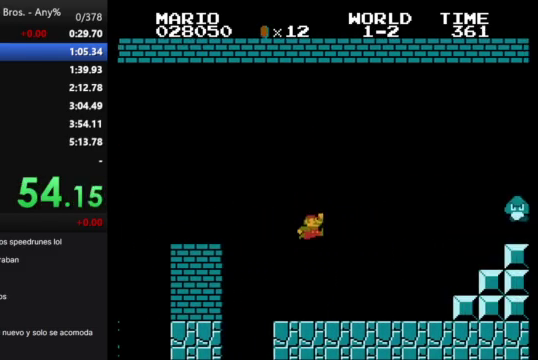
{"buttons": ["A", "B", "DPAD_RIGHT"], "events": [[367, "A", "down"]]}
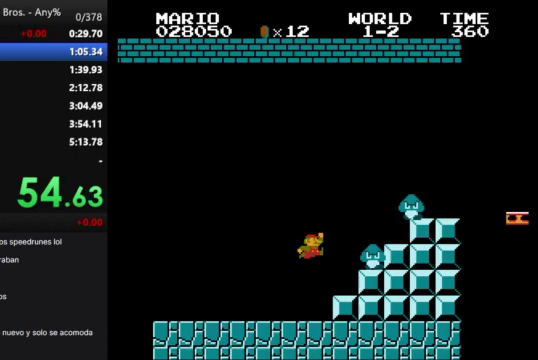
{"buttons": ["B", "DPAD_RIGHT"], "events": [[300, "A", "up"]]}
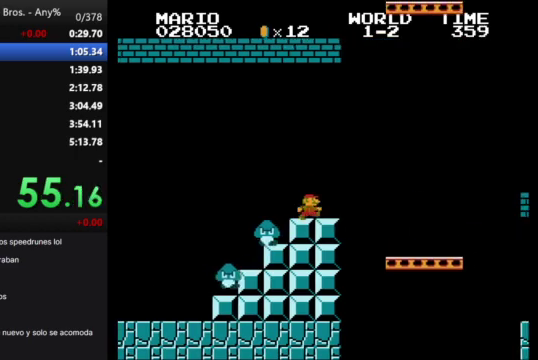
{"buttons": ["B", "DPAD_RIGHT"], "events": []}
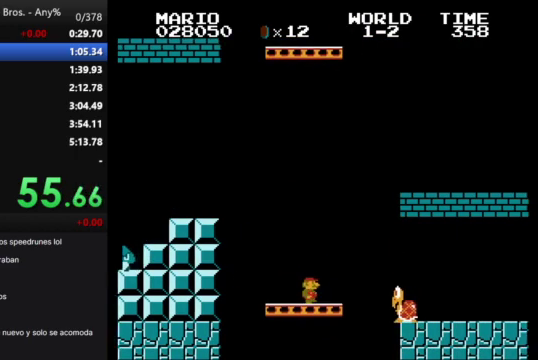
{"buttons": ["A", "B", "DPAD_RIGHT"], "events": [[67, "A", "down"]]}
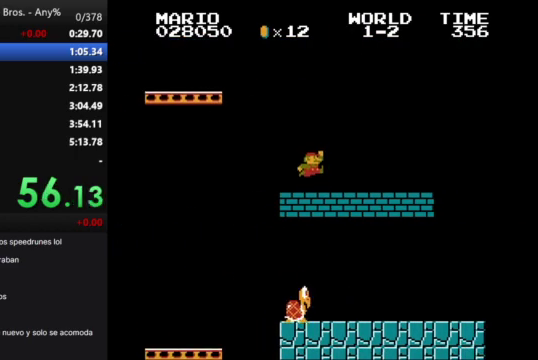
{"buttons": ["A", "B", "DPAD_RIGHT"], "events": [[67, "A", "up"], [433, "A", "down"]]}
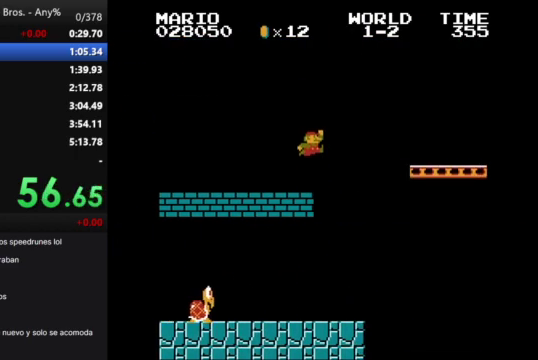
{"buttons": ["B", "DPAD_RIGHT"], "events": [[233, "A", "up"]]}
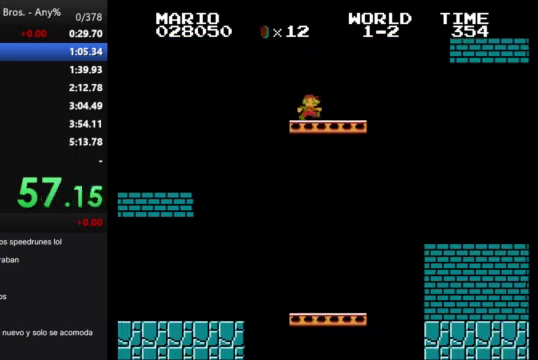
{"buttons": ["B", "DPAD_RIGHT"], "events": [[100, "A", "down"], [467, "A", "up"]]}
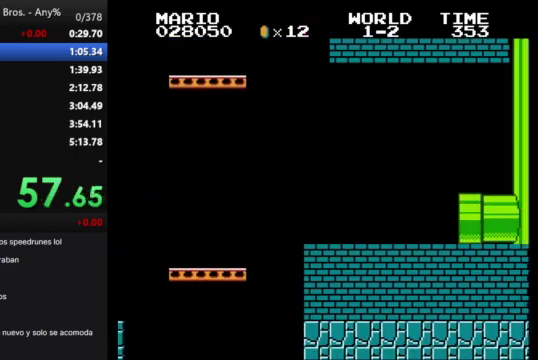
{"buttons": ["B", "DPAD_RIGHT"], "events": []}
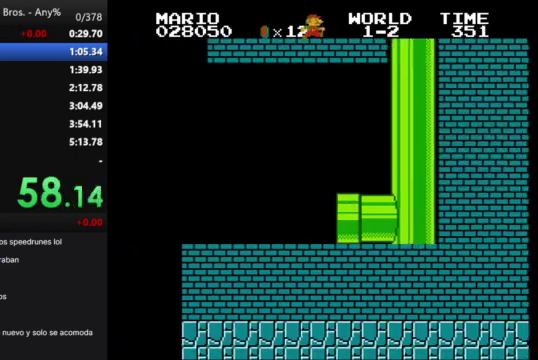
{"buttons": ["B", "DPAD_RIGHT"], "events": []}
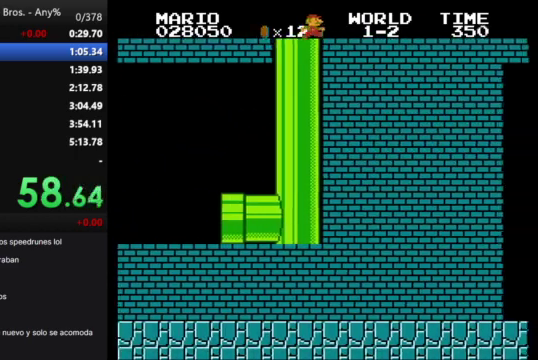
{"buttons": ["B", "DPAD_RIGHT"], "events": []}
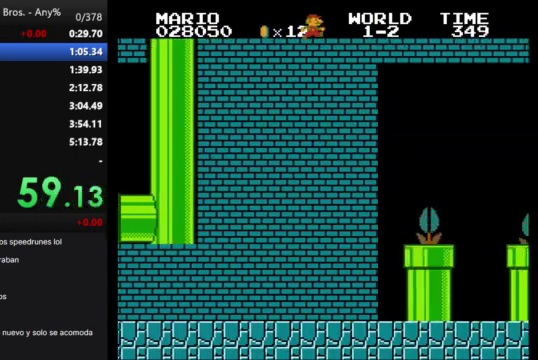
{"buttons": ["B", "DPAD_RIGHT"], "events": []}
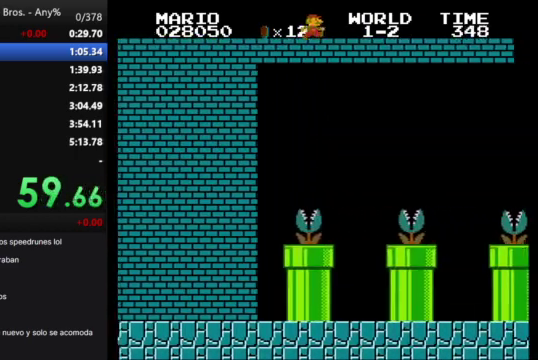
{"buttons": ["B", "DPAD_RIGHT"], "events": []}
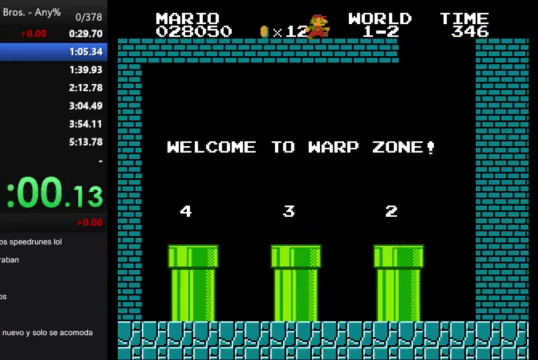
{"buttons": ["B", "DPAD_LEFT"], "events": [[333, "DPAD_RIGHT", "up"], [367, "DPAD_LEFT", "down"]]}